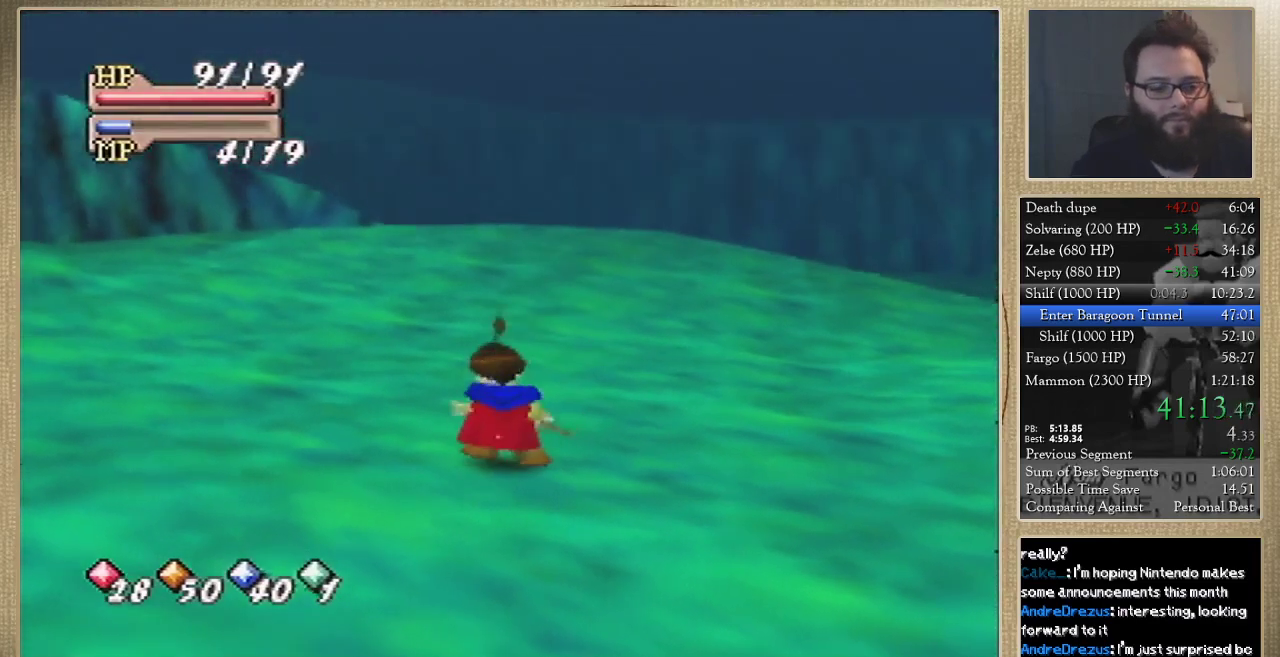
Gameplay with a controller (Nintendo layout); each line is a JSON object with the inputs held at the frame after it. "events" lists button and stick changes between this image and that frame as [ms after this image, input, new state], when the widget could be followed in between. Not read: L3 R3.
{"buttons": ["C_UP"], "left_stick": "center", "events": [[433, "C_UP", "down"]]}
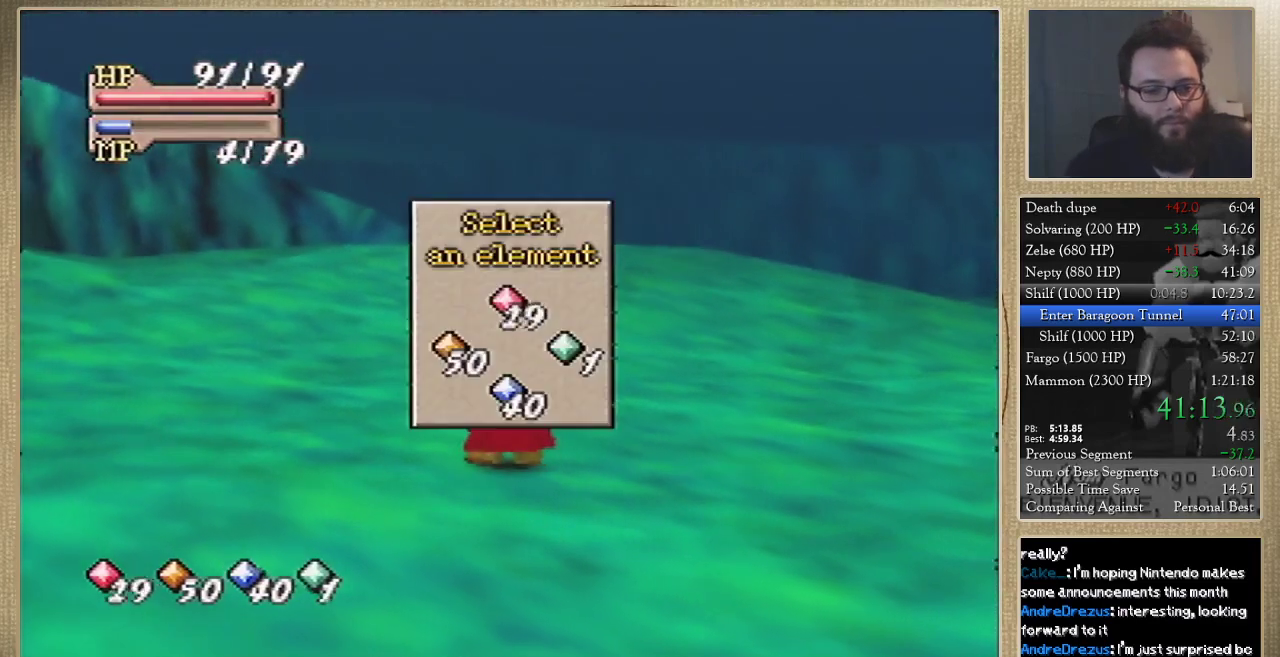
{"buttons": [], "left_stick": "center", "events": [[33, "C_UP", "up"], [333, "C_UP", "down"], [500, "C_UP", "up"]]}
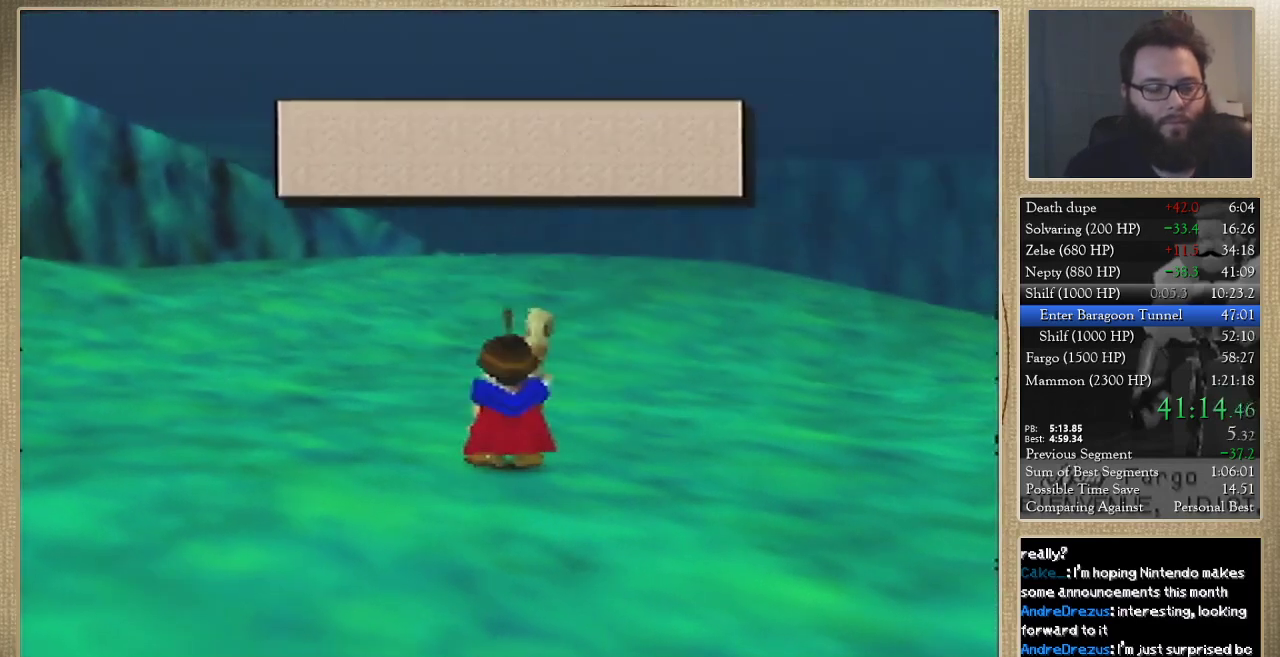
{"buttons": [], "left_stick": "down-right", "events": [[467, "left_stick", "down-right"]]}
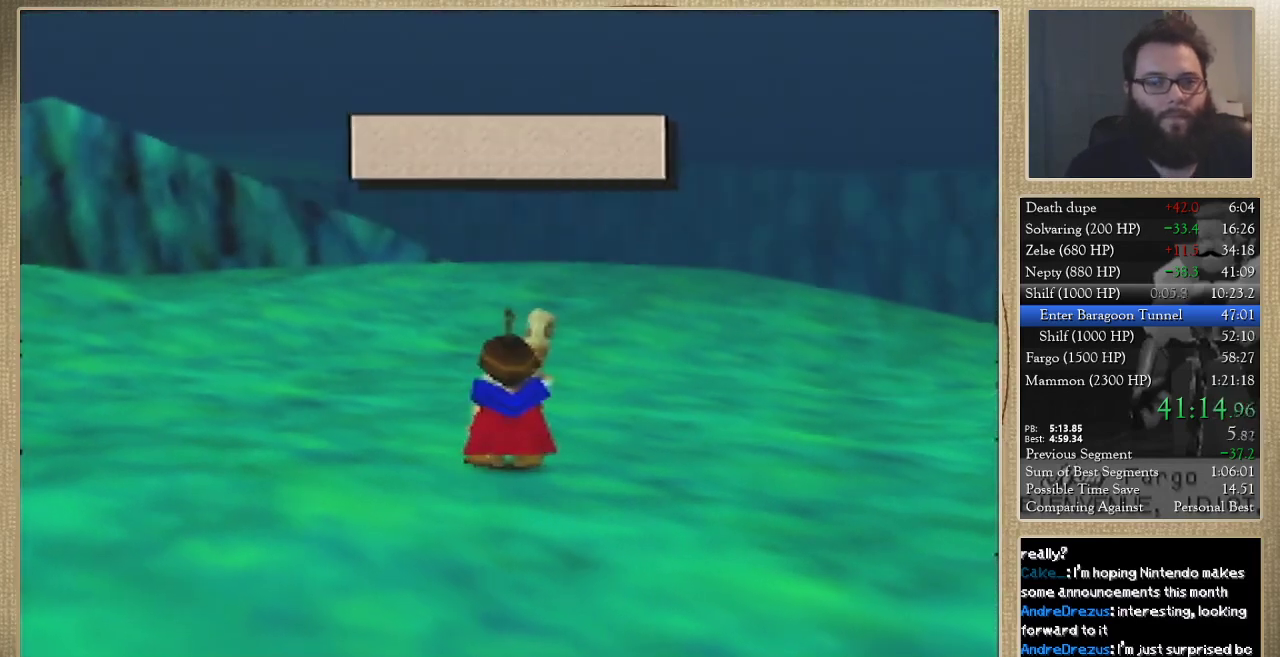
{"buttons": [], "left_stick": "down-right", "events": []}
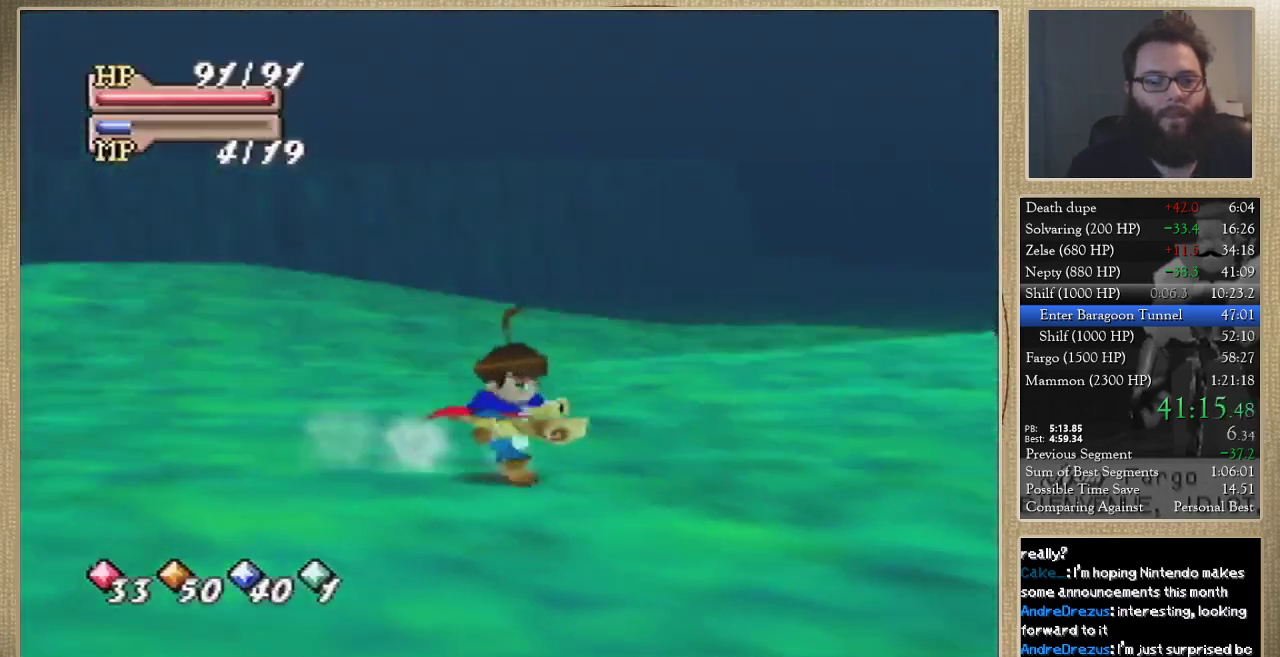
{"buttons": [], "left_stick": "up-right", "events": [[133, "left_stick", "right"], [267, "left_stick", "up-right"]]}
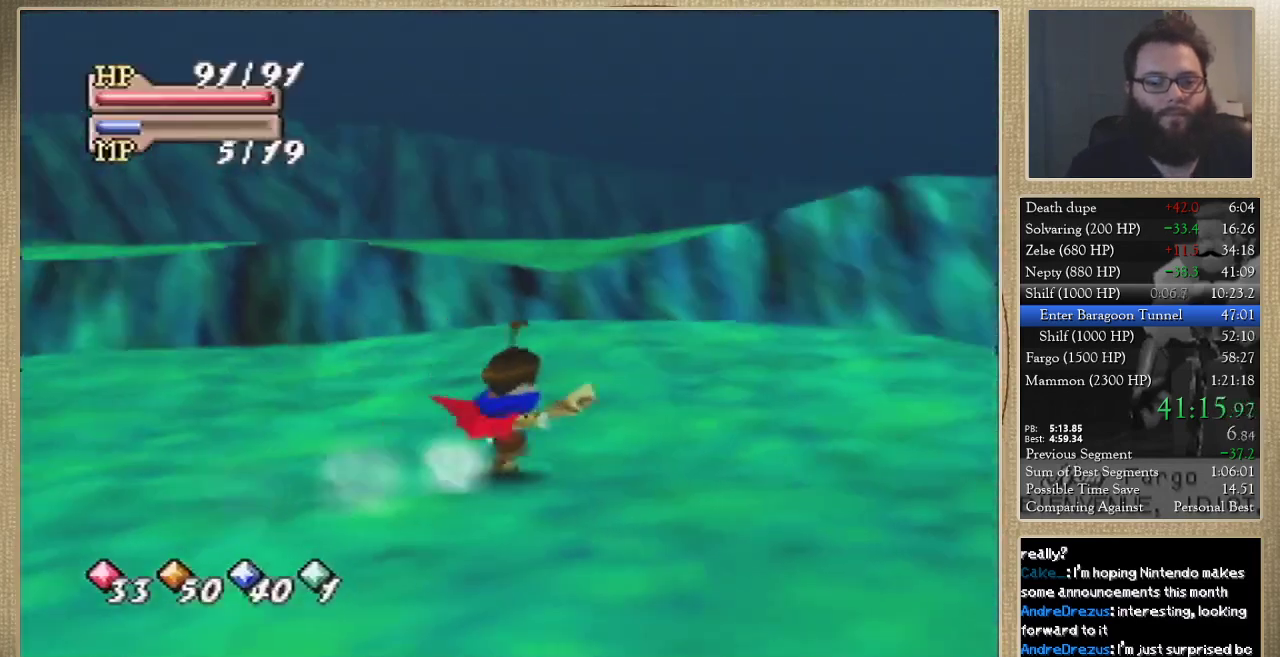
{"buttons": [], "left_stick": "up-right", "events": []}
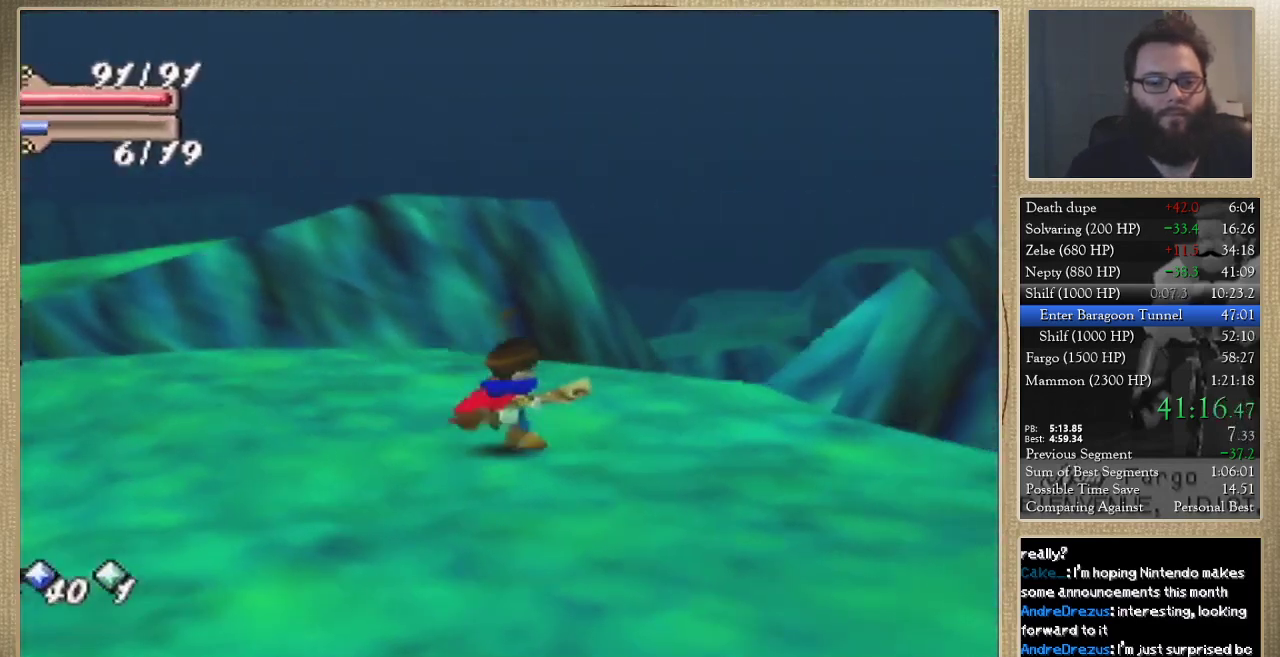
{"buttons": [], "left_stick": "up", "events": [[67, "left_stick", "up"]]}
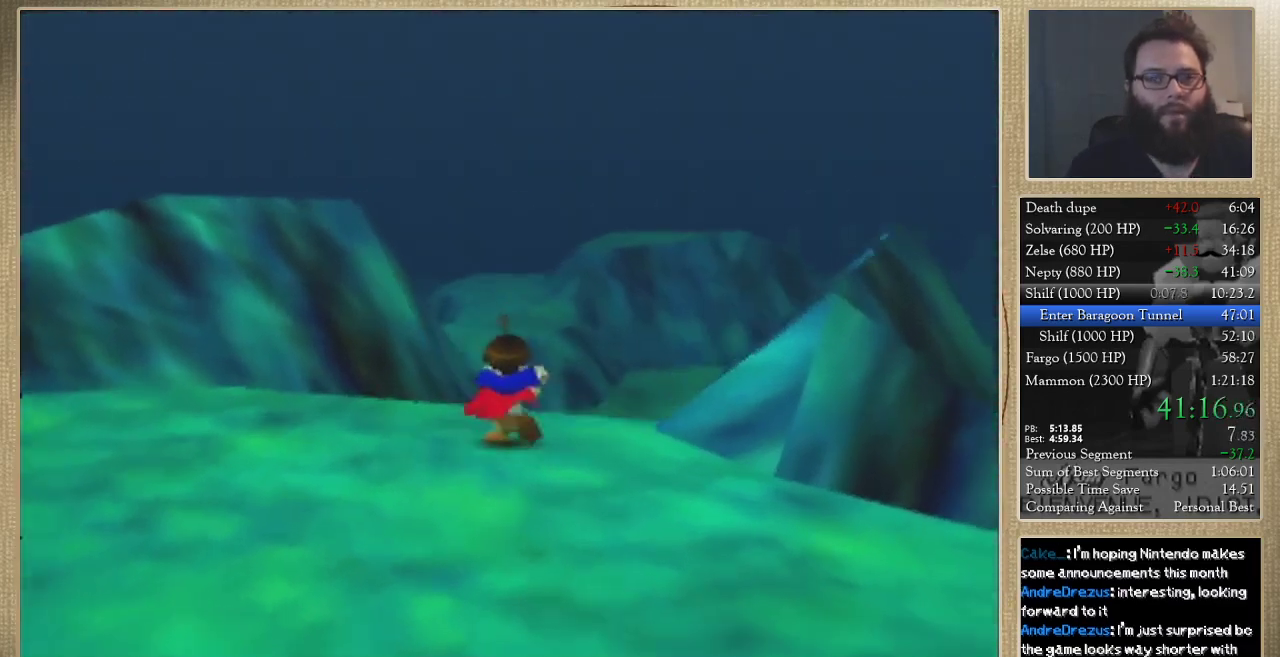
{"buttons": [], "left_stick": "up", "events": []}
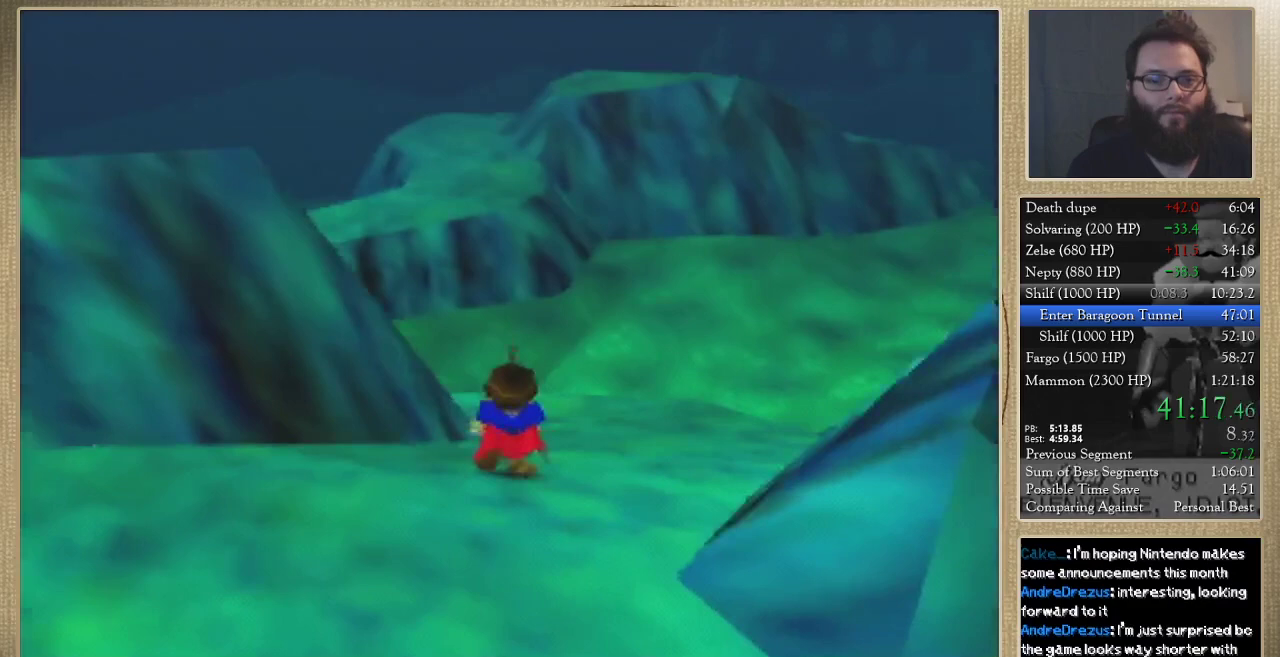
{"buttons": [], "left_stick": "up", "events": []}
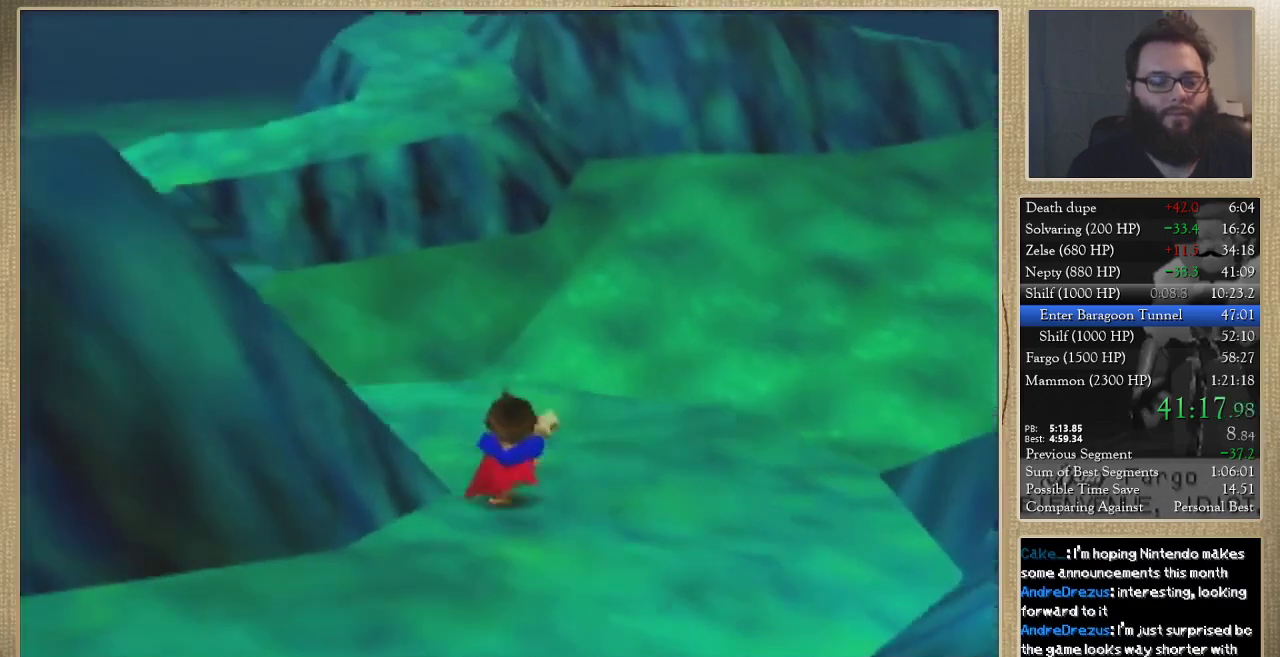
{"buttons": [], "left_stick": "up-left", "events": [[67, "left_stick", "up-left"]]}
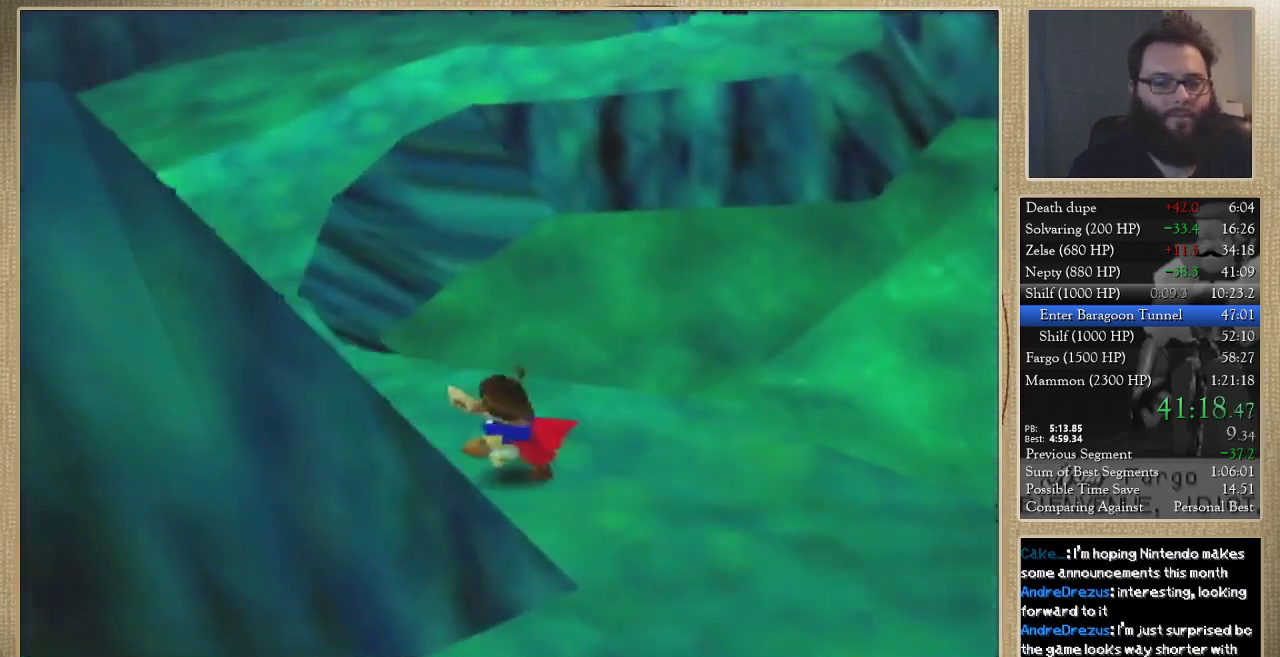
{"buttons": [], "left_stick": "up", "events": [[267, "left_stick", "up"]]}
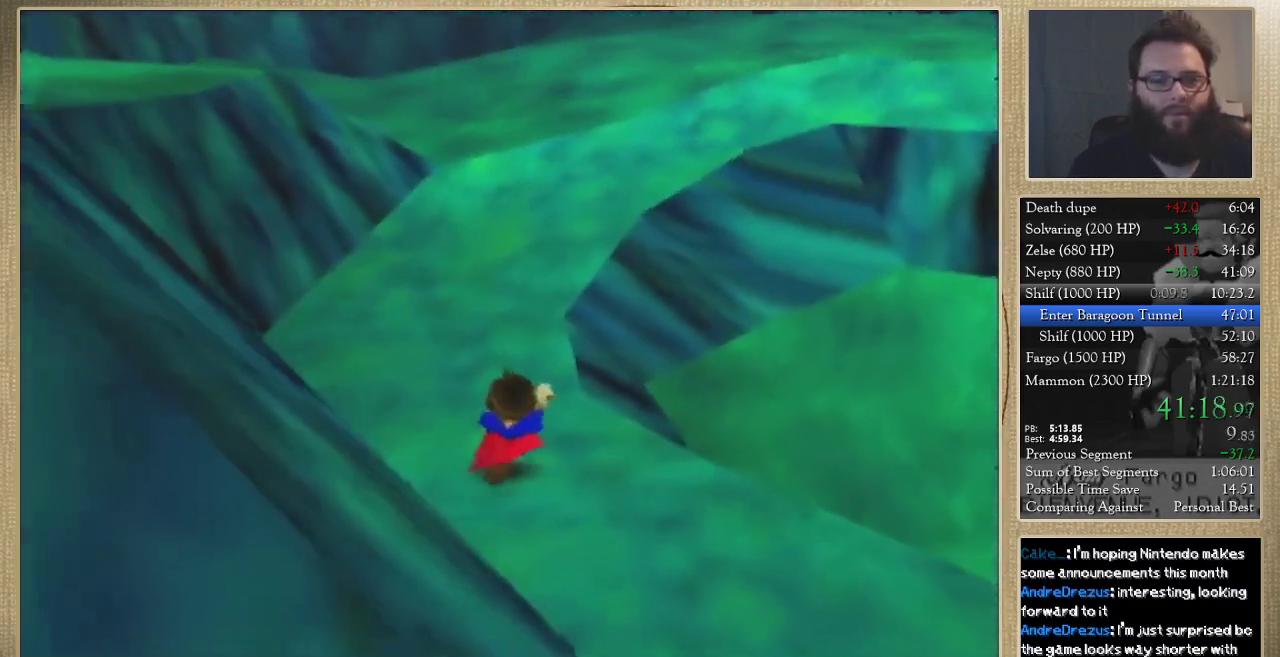
{"buttons": [], "left_stick": "up", "events": []}
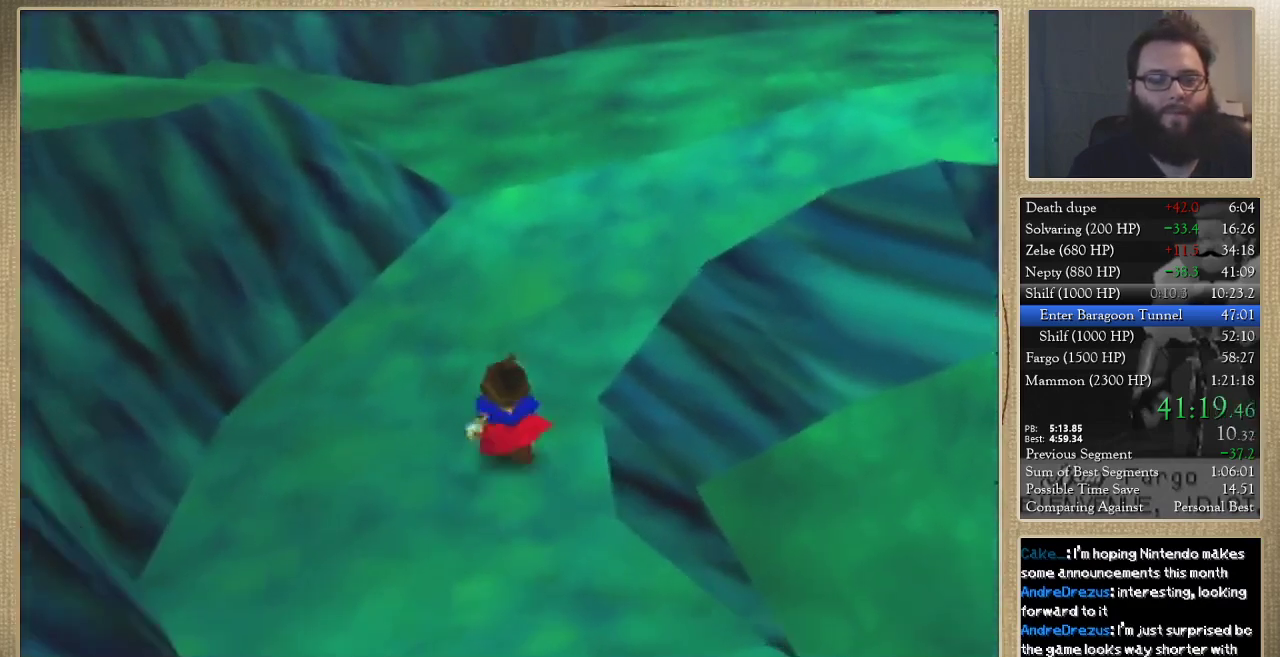
{"buttons": [], "left_stick": "up-right", "events": [[267, "left_stick", "up-right"]]}
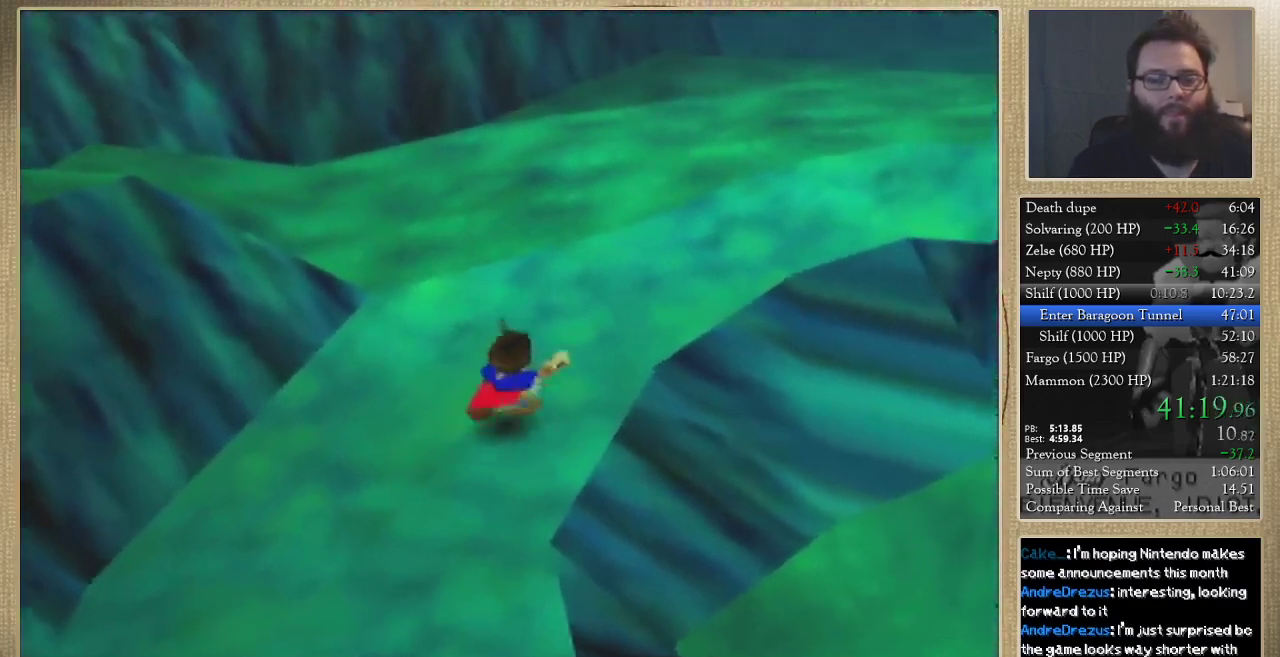
{"buttons": [], "left_stick": "up-right", "events": []}
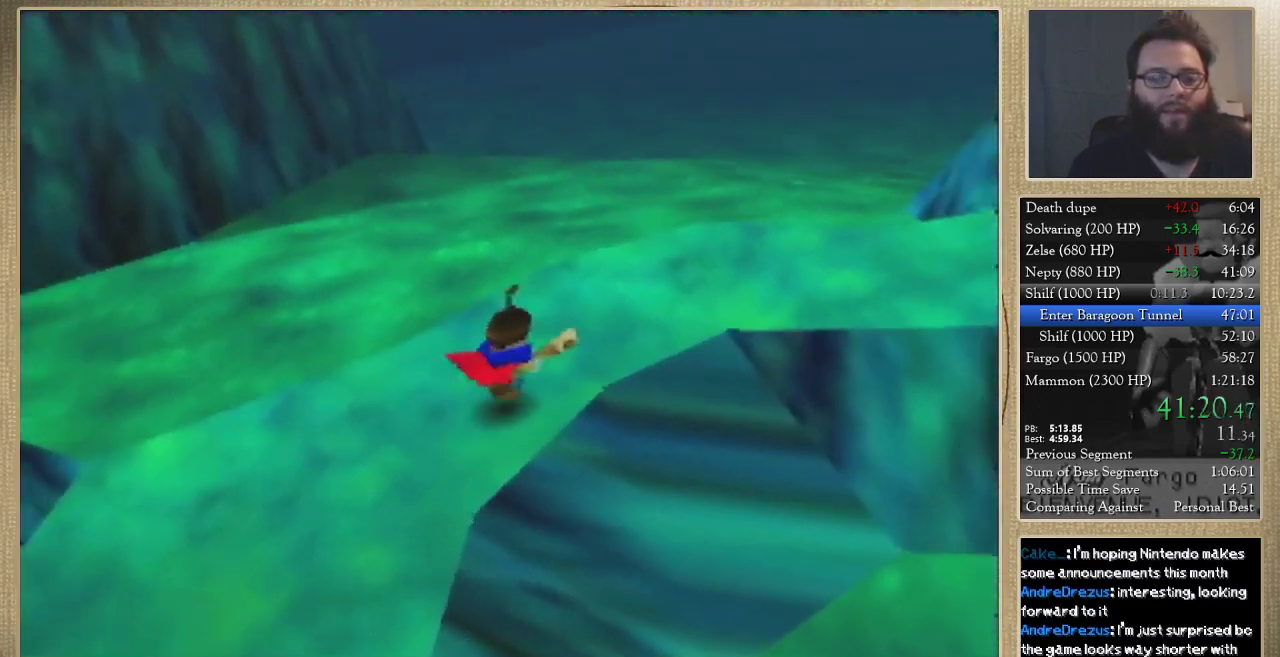
{"buttons": [], "left_stick": "right", "events": [[133, "left_stick", "right"]]}
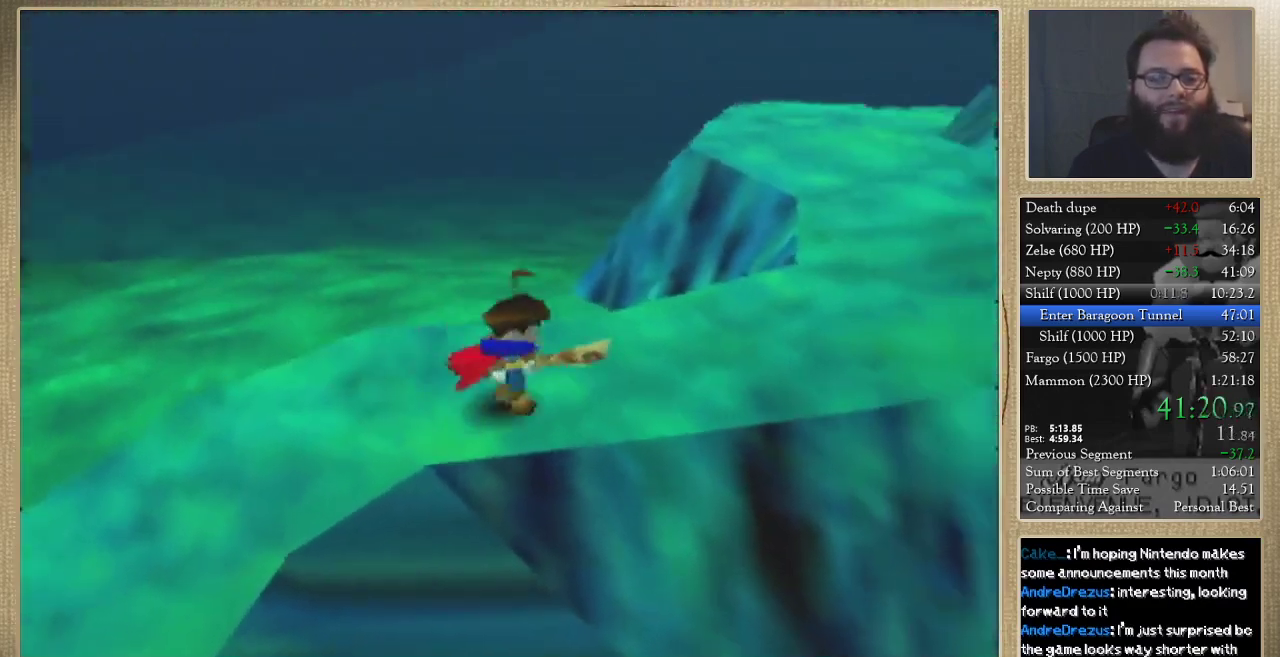
{"buttons": [], "left_stick": "up-right", "events": [[133, "left_stick", "up-right"]]}
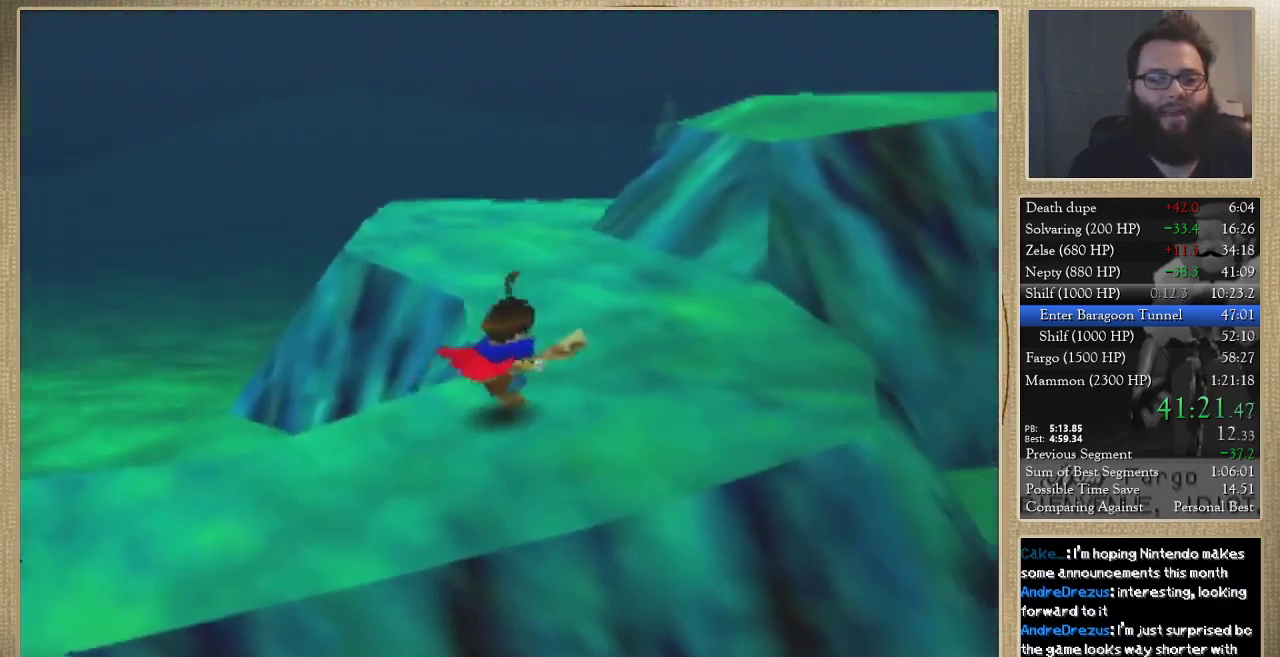
{"buttons": [], "left_stick": "up-left", "events": [[100, "left_stick", "up"], [400, "left_stick", "up-left"]]}
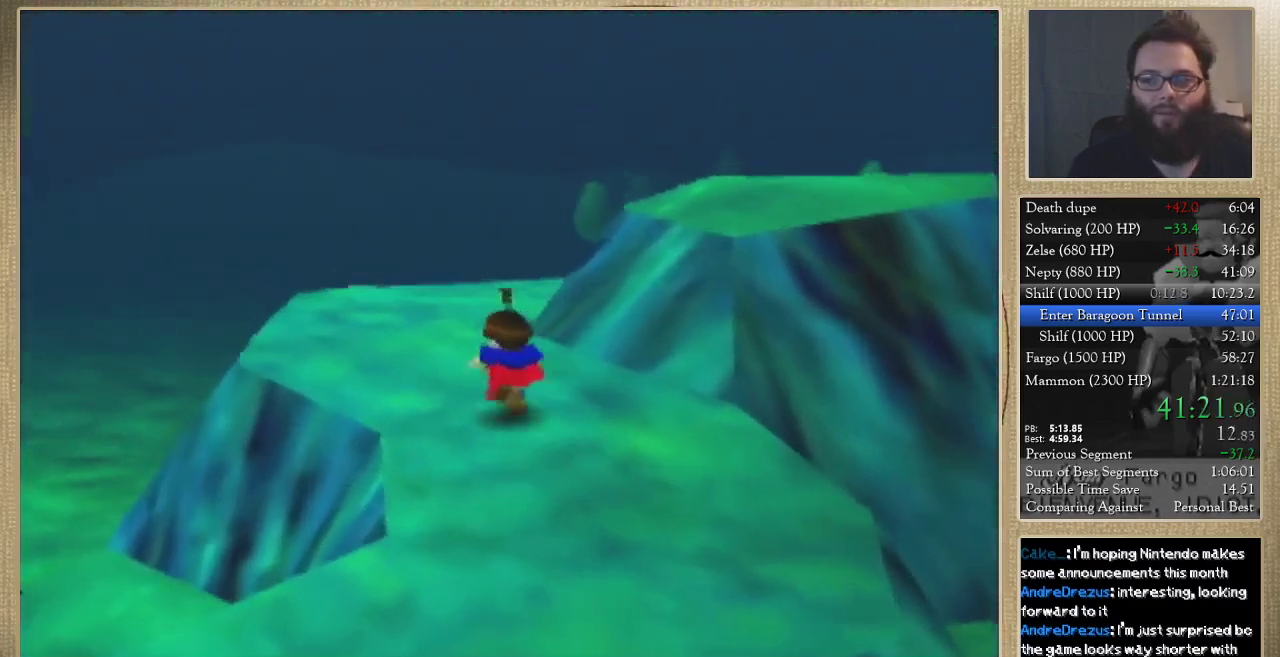
{"buttons": [], "left_stick": "up", "events": [[67, "left_stick", "up"]]}
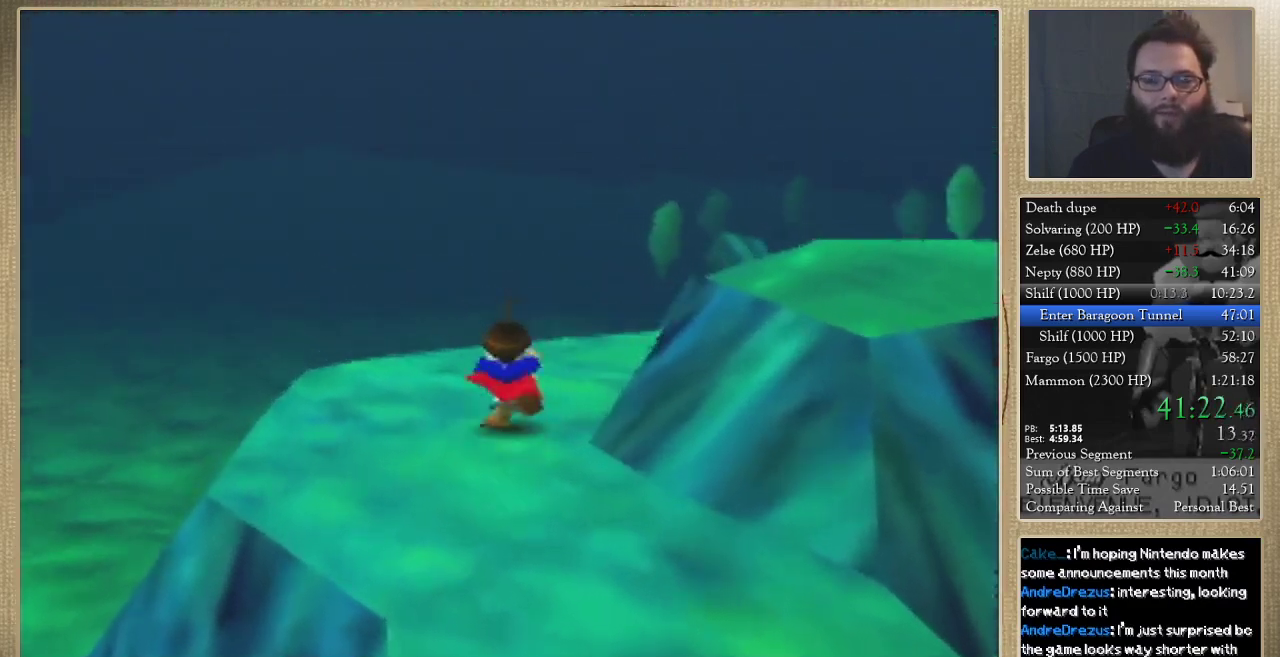
{"buttons": [], "left_stick": "up-right", "events": [[67, "left_stick", "up-right"], [300, "left_stick", "up"], [433, "left_stick", "up-right"]]}
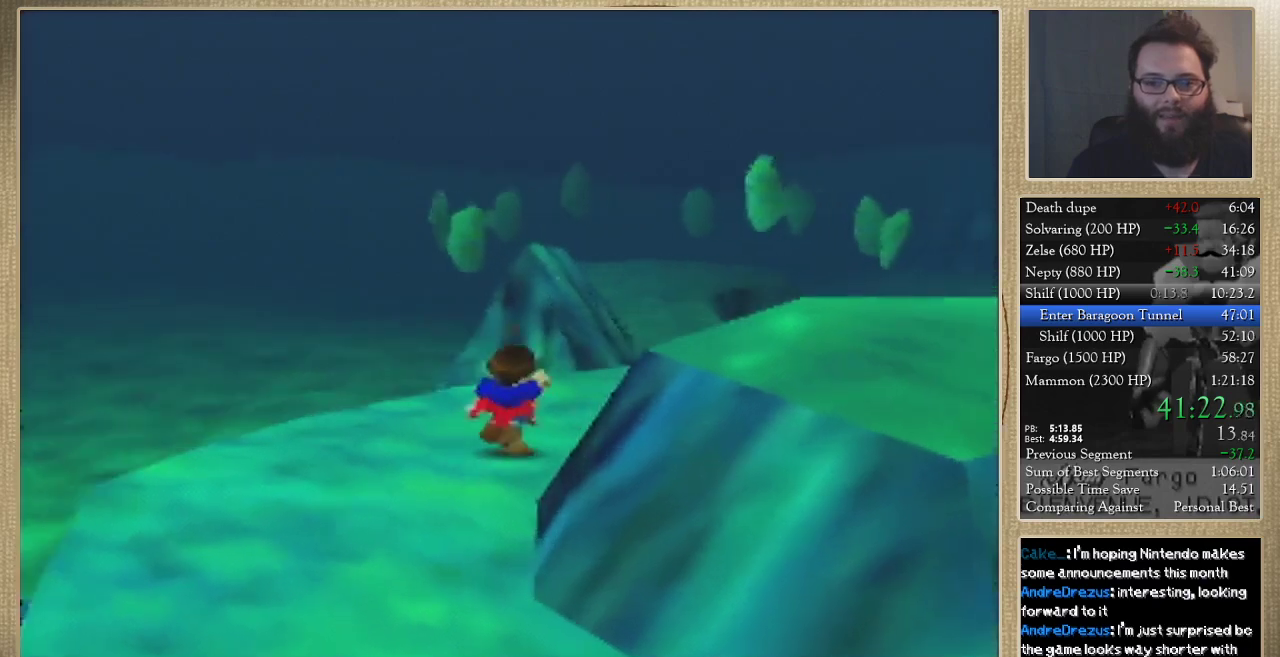
{"buttons": [], "left_stick": "up-right", "events": []}
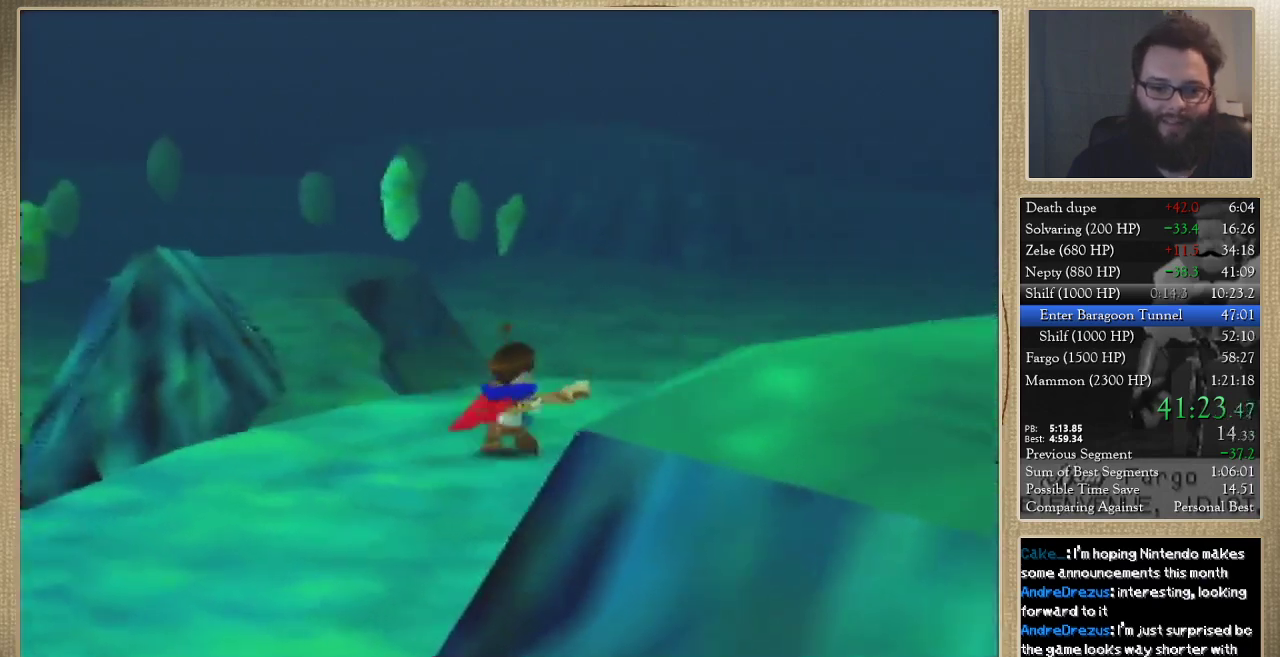
{"buttons": [], "left_stick": "up-right", "events": []}
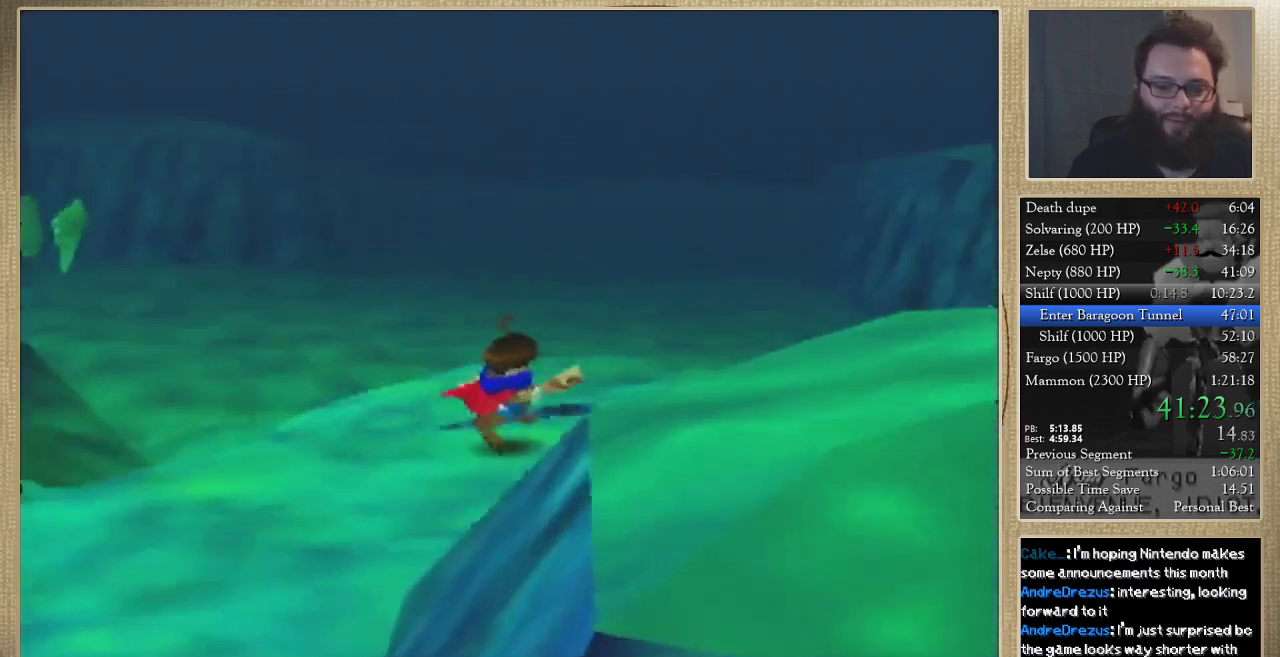
{"buttons": [], "left_stick": "up", "events": [[400, "left_stick", "up"]]}
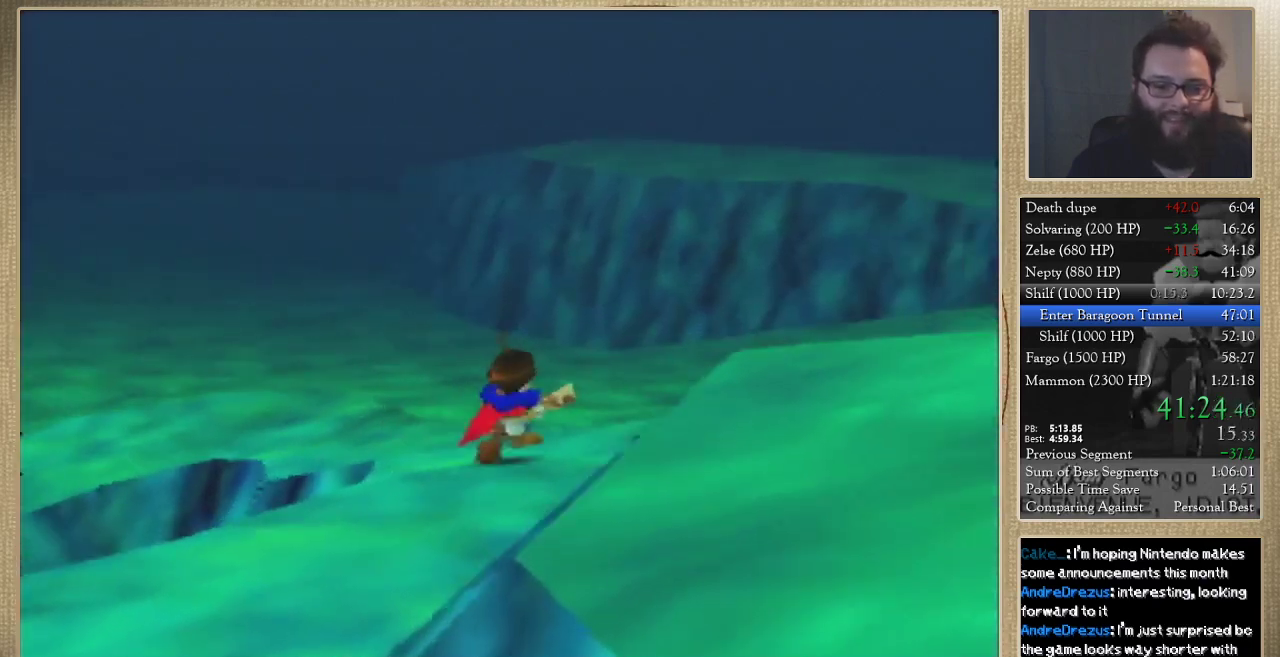
{"buttons": [], "left_stick": "up", "events": [[100, "left_stick", "up-left"], [467, "left_stick", "up"]]}
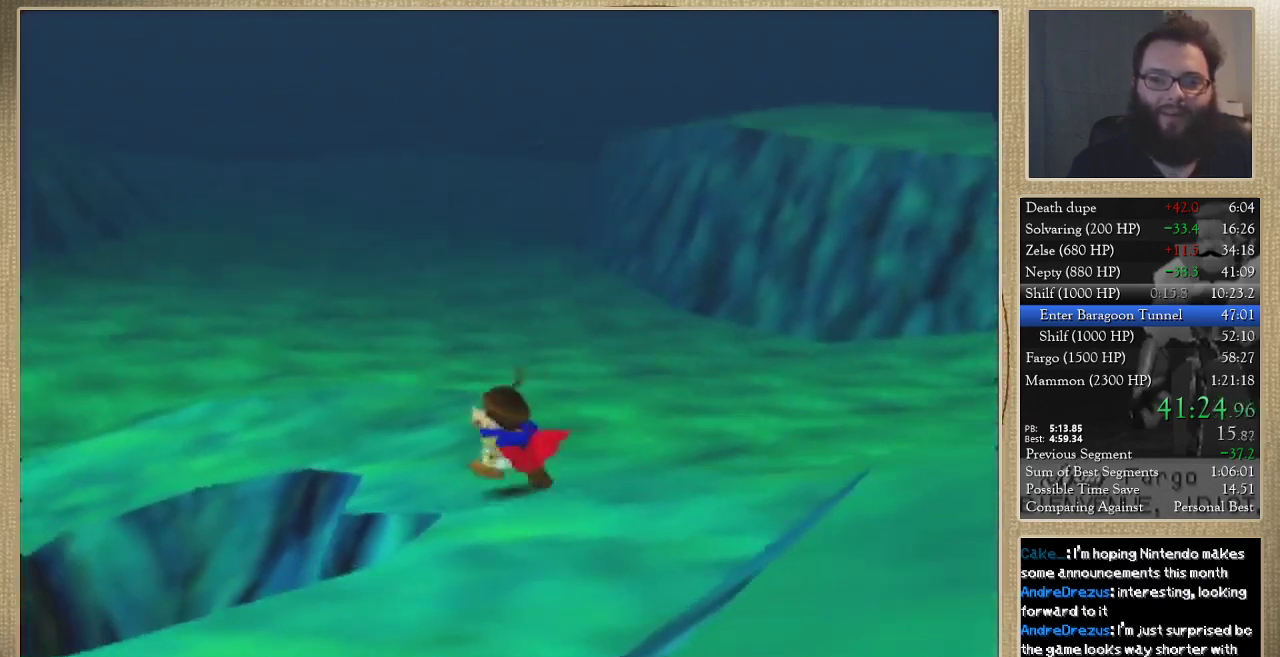
{"buttons": [], "left_stick": "up-left", "events": [[467, "left_stick", "up-left"]]}